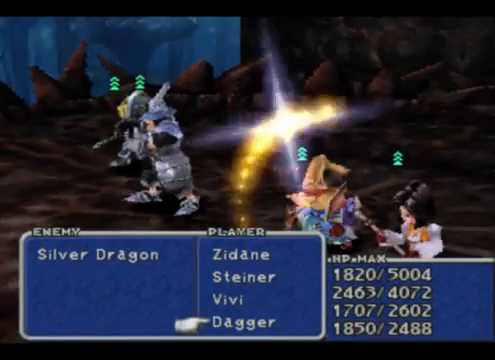
Gameplay with a controller (PlayStation layout); each line is a JSON object with the inputs held at the frame after it. "events" lists button and stick changes between this image and that frame as [ms after this image, input, new state], when the widget could be followed in between. Not read: L2 L3 R2 R3 right_stick.
{"buttons": [], "left_stick": "center", "events": [[100, "DPAD_RIGHT", "down"], [233, "DPAD_RIGHT", "up"], [333, "DPAD_RIGHT", "down"], [433, "DPAD_RIGHT", "up"]]}
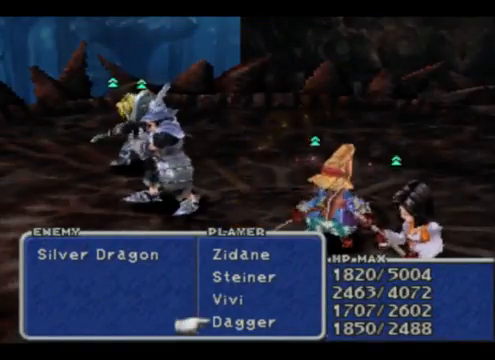
{"buttons": [], "left_stick": "center", "events": [[133, "DPAD_UP", "down"], [200, "DPAD_UP", "up"], [333, "DPAD_UP", "down"], [433, "DPAD_UP", "up"]]}
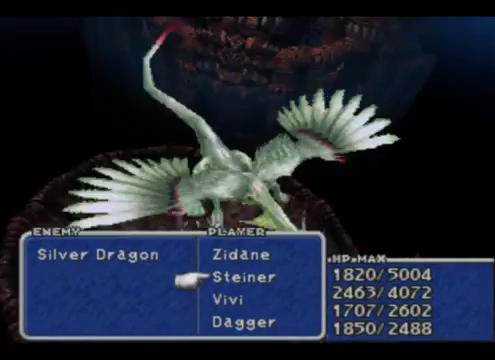
{"buttons": [], "left_stick": "center", "events": [[133, "DPAD_UP", "down"], [267, "DPAD_UP", "up"]]}
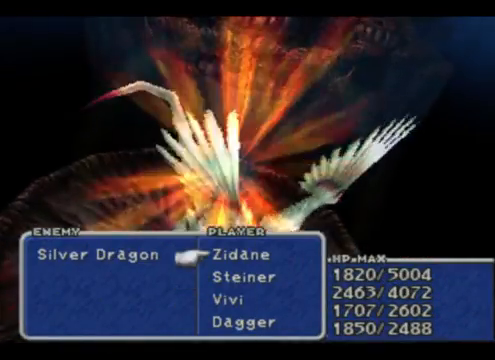
{"buttons": [], "left_stick": "center", "events": [[100, "CROSS", "down"], [233, "CROSS", "up"]]}
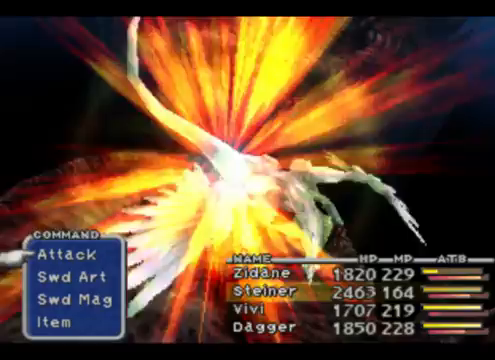
{"buttons": [], "left_stick": "center", "events": []}
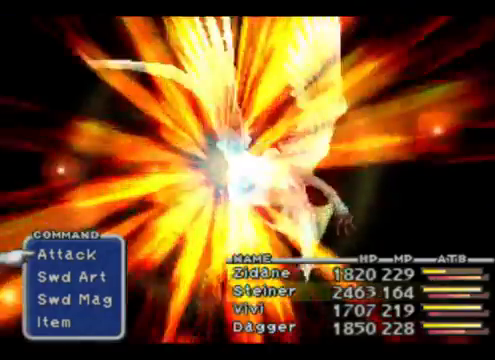
{"buttons": ["DPAD_DOWN"], "left_stick": "center", "events": [[300, "DPAD_DOWN", "down"], [433, "DPAD_DOWN", "up"], [500, "DPAD_DOWN", "down"]]}
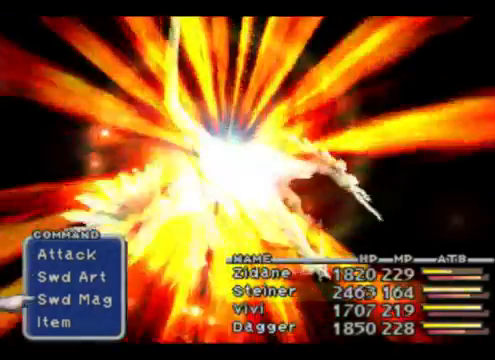
{"buttons": ["CROSS"], "left_stick": "center", "events": [[133, "DPAD_DOWN", "up"], [200, "DPAD_DOWN", "down"], [367, "DPAD_DOWN", "up"], [400, "CROSS", "down"]]}
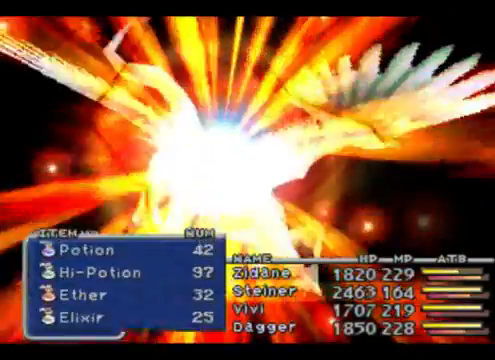
{"buttons": [], "left_stick": "center", "events": [[33, "CROSS", "up"], [133, "DPAD_DOWN", "down"], [267, "DPAD_DOWN", "up"], [333, "CROSS", "down"], [467, "CROSS", "up"]]}
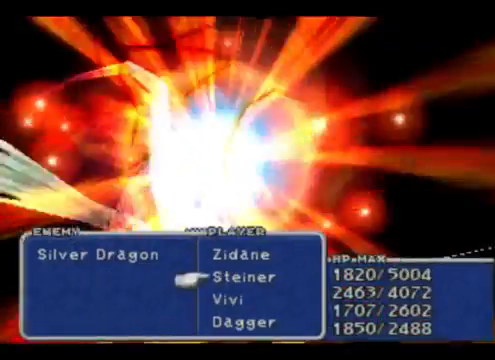
{"buttons": [], "left_stick": "center", "events": []}
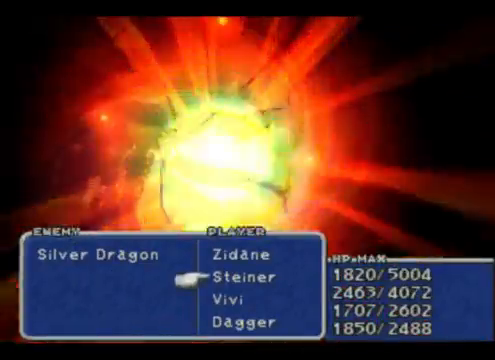
{"buttons": [], "left_stick": "center", "events": [[133, "DPAD_DOWN", "down"], [200, "DPAD_DOWN", "up"], [300, "DPAD_DOWN", "down"], [433, "DPAD_DOWN", "up"]]}
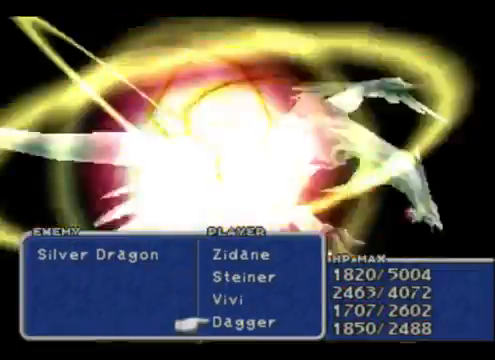
{"buttons": [], "left_stick": "center", "events": [[100, "CROSS", "down"], [267, "CROSS", "up"]]}
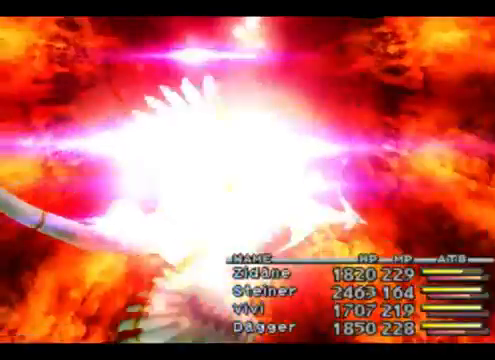
{"buttons": [], "left_stick": "center", "events": []}
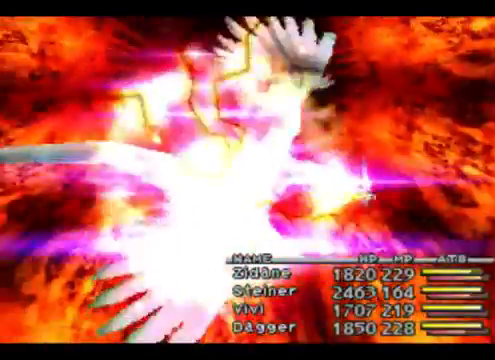
{"buttons": [], "left_stick": "center", "events": []}
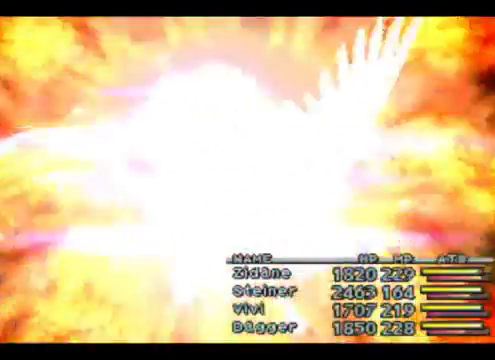
{"buttons": [], "left_stick": "center", "events": []}
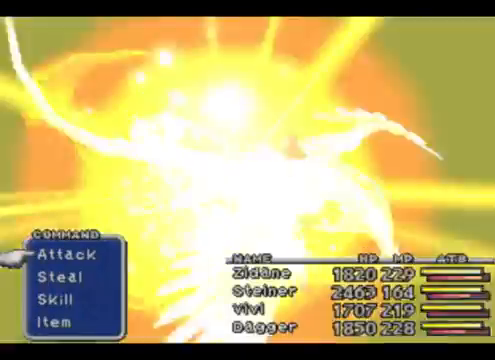
{"buttons": [], "left_stick": "center", "events": []}
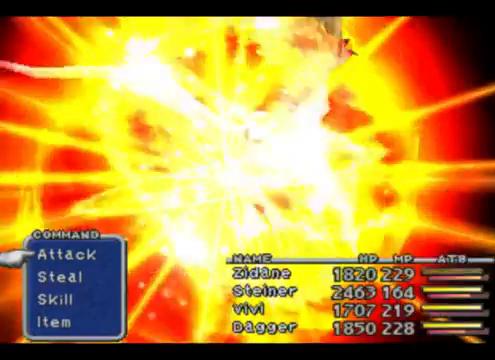
{"buttons": ["DPAD_DOWN"], "left_stick": "center", "events": [[367, "DPAD_DOWN", "down"]]}
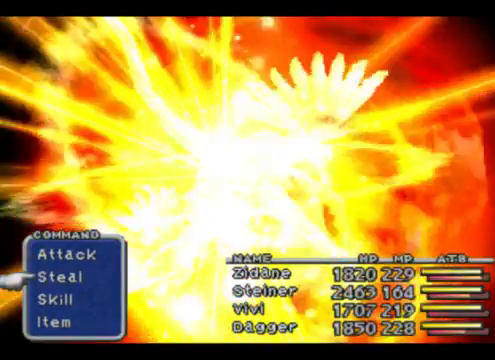
{"buttons": [], "left_stick": "center", "events": [[33, "DPAD_DOWN", "up"]]}
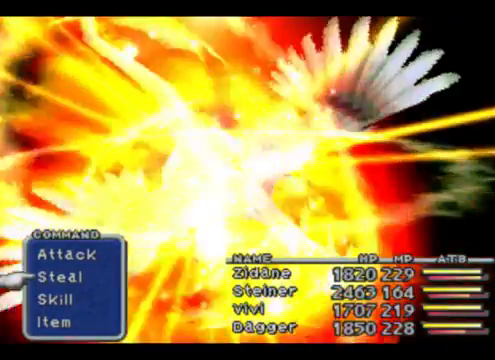
{"buttons": [], "left_stick": "center", "events": []}
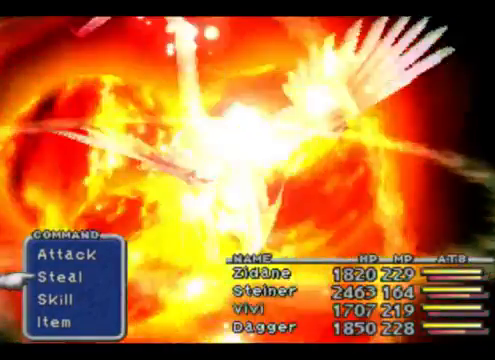
{"buttons": [], "left_stick": "center", "events": [[233, "CROSS", "down"], [400, "CROSS", "up"]]}
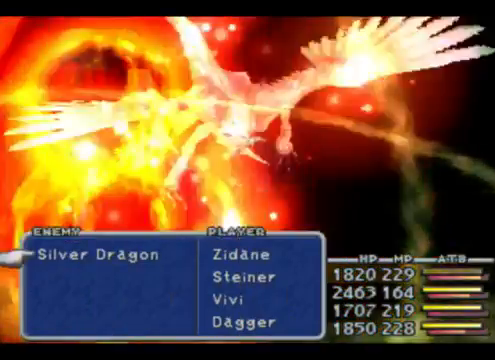
{"buttons": [], "left_stick": "center", "events": []}
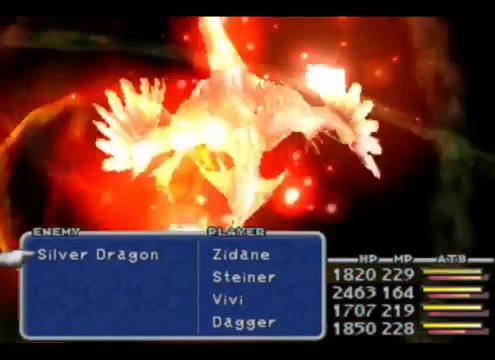
{"buttons": [], "left_stick": "center", "events": []}
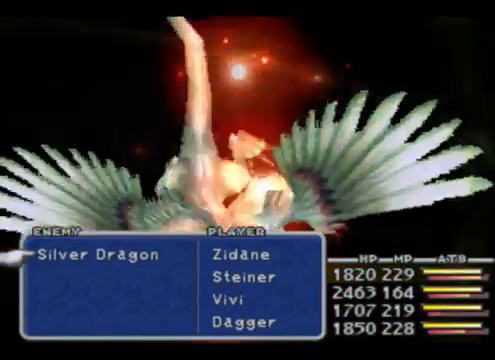
{"buttons": ["CROSS"], "left_stick": "center", "events": [[433, "CROSS", "down"]]}
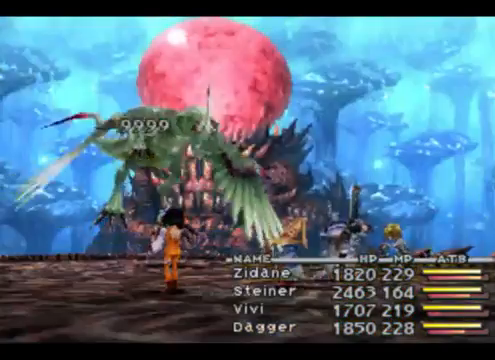
{"buttons": [], "left_stick": "center", "events": [[33, "CROSS", "up"]]}